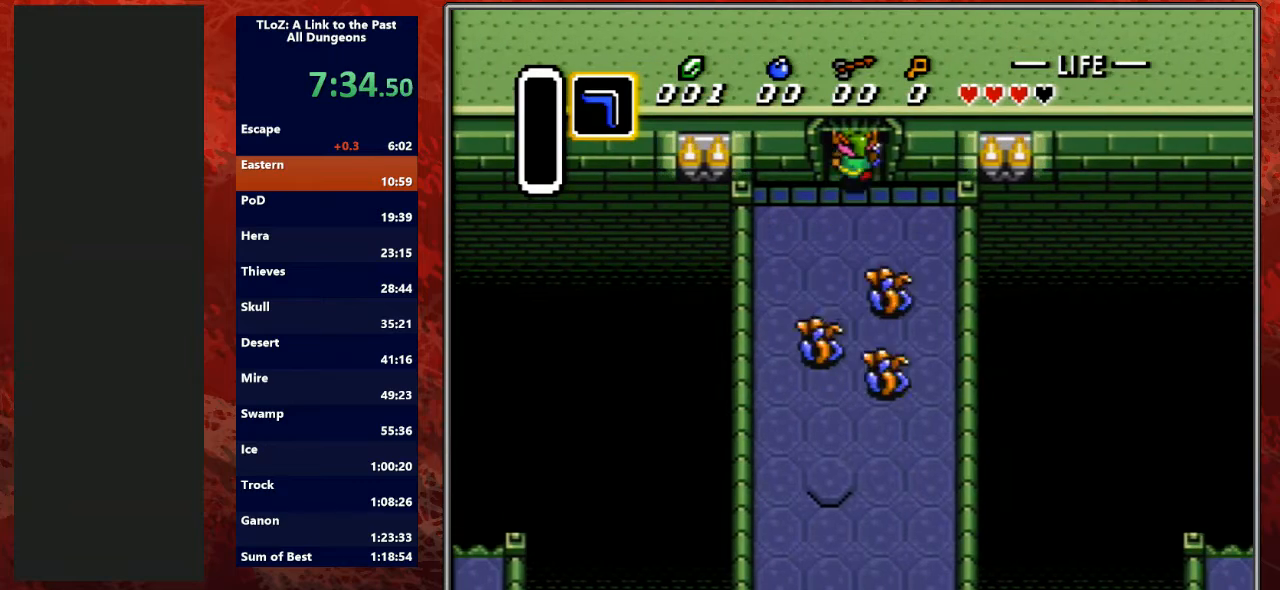
Gameplay with a controller (Nintendo layout); each line is a JSON object with the inputs held at the frame after it. "events" lists button and stick changes between this image and that frame as [ms after this image, input, new state], when the widget could be followed in between. Not read: L3 R3 START.
{"buttons": ["DPAD_UP"], "events": []}
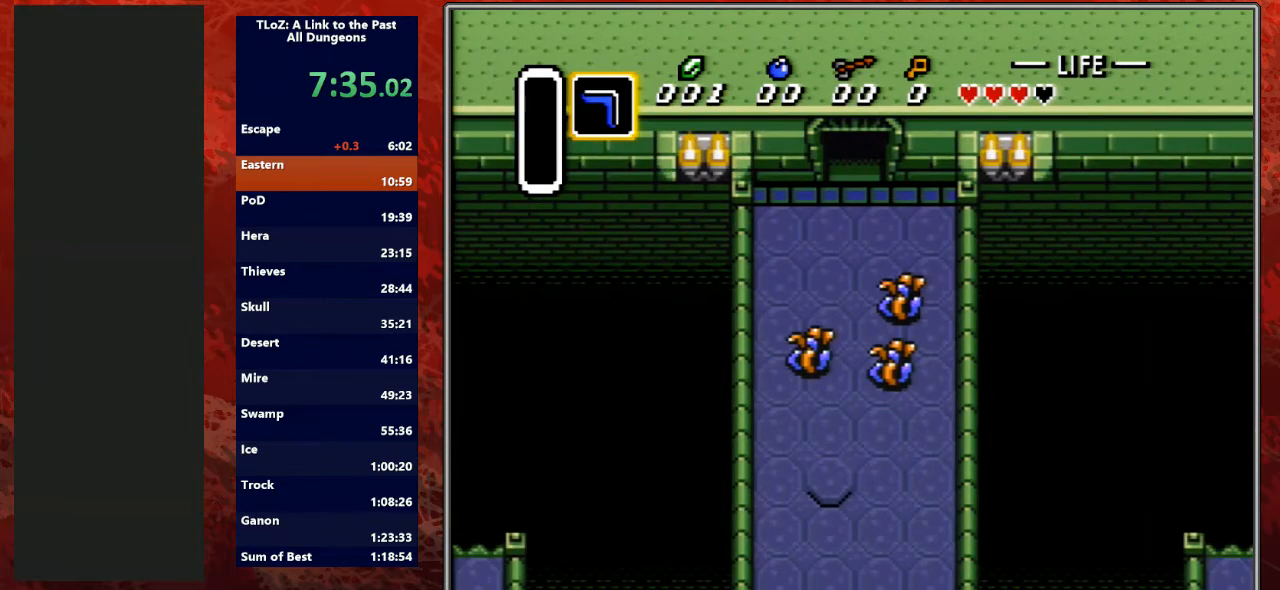
{"buttons": ["DPAD_UP"], "events": [[233, "DPAD_UP", "up"], [267, "DPAD_UP", "down"]]}
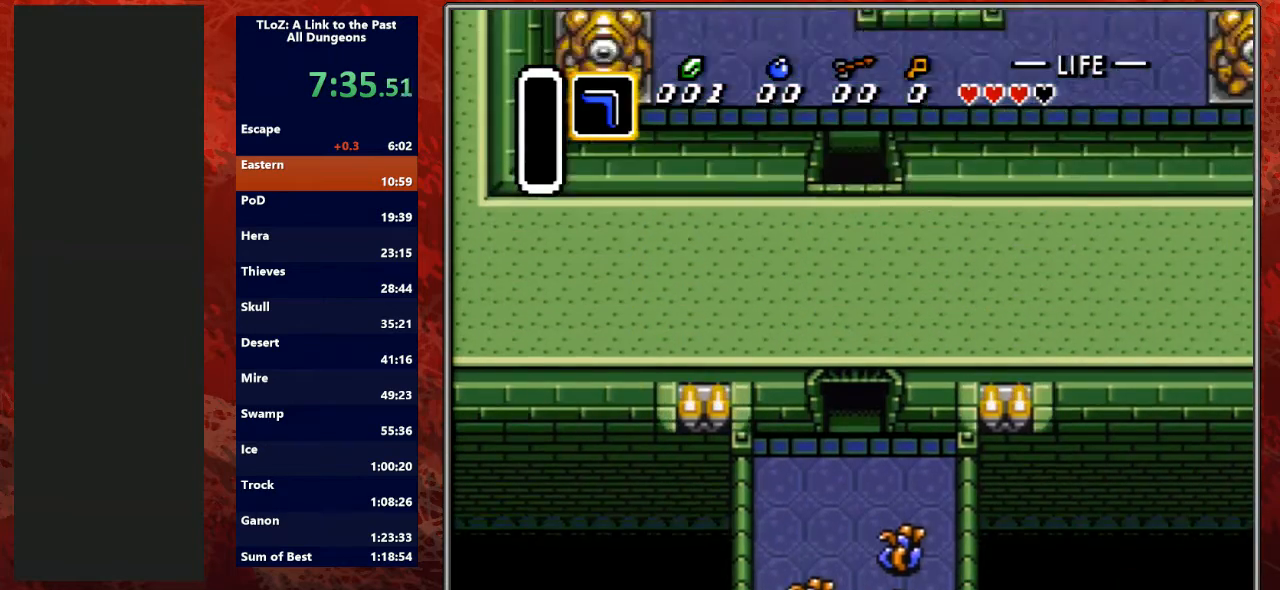
{"buttons": ["DPAD_UP"], "events": [[67, "DPAD_LEFT", "down"], [200, "DPAD_LEFT", "up"], [333, "DPAD_LEFT", "down"], [467, "DPAD_LEFT", "up"]]}
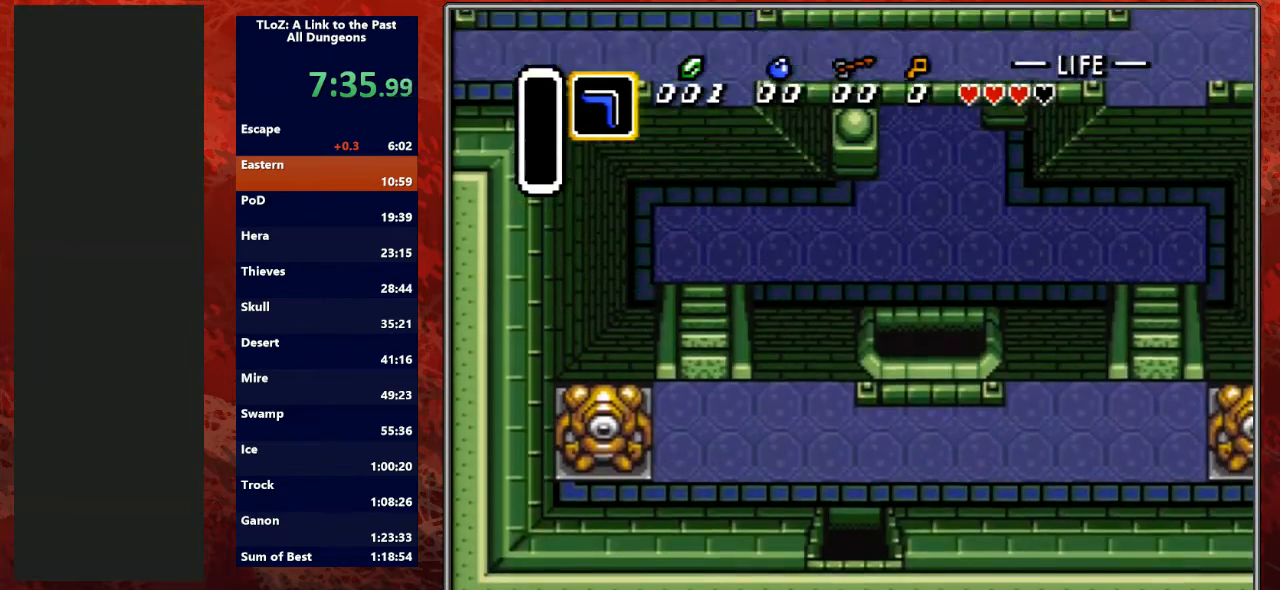
{"buttons": ["DPAD_UP", "DPAD_LEFT"], "events": [[100, "DPAD_LEFT", "down"], [200, "DPAD_LEFT", "up"], [367, "DPAD_LEFT", "down"], [467, "DPAD_LEFT", "up"], [500, "DPAD_LEFT", "down"]]}
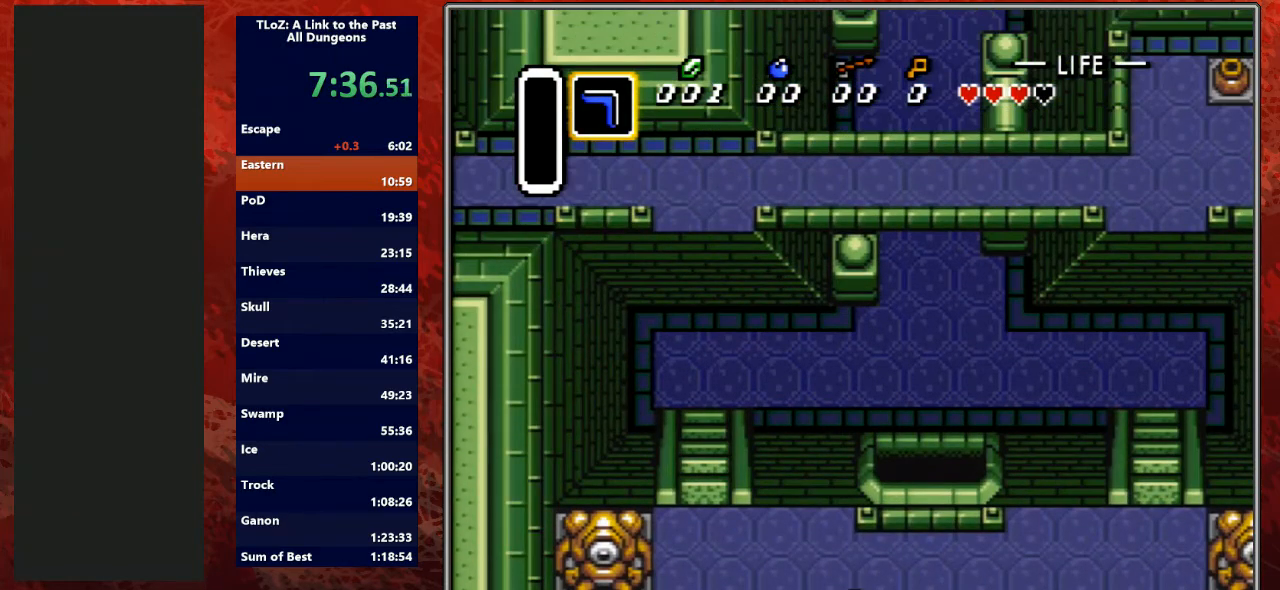
{"buttons": ["DPAD_UP"], "events": [[133, "R1", "down"], [167, "DPAD_LEFT", "up"], [167, "R1", "up"], [233, "DPAD_LEFT", "down"], [300, "DPAD_LEFT", "up"]]}
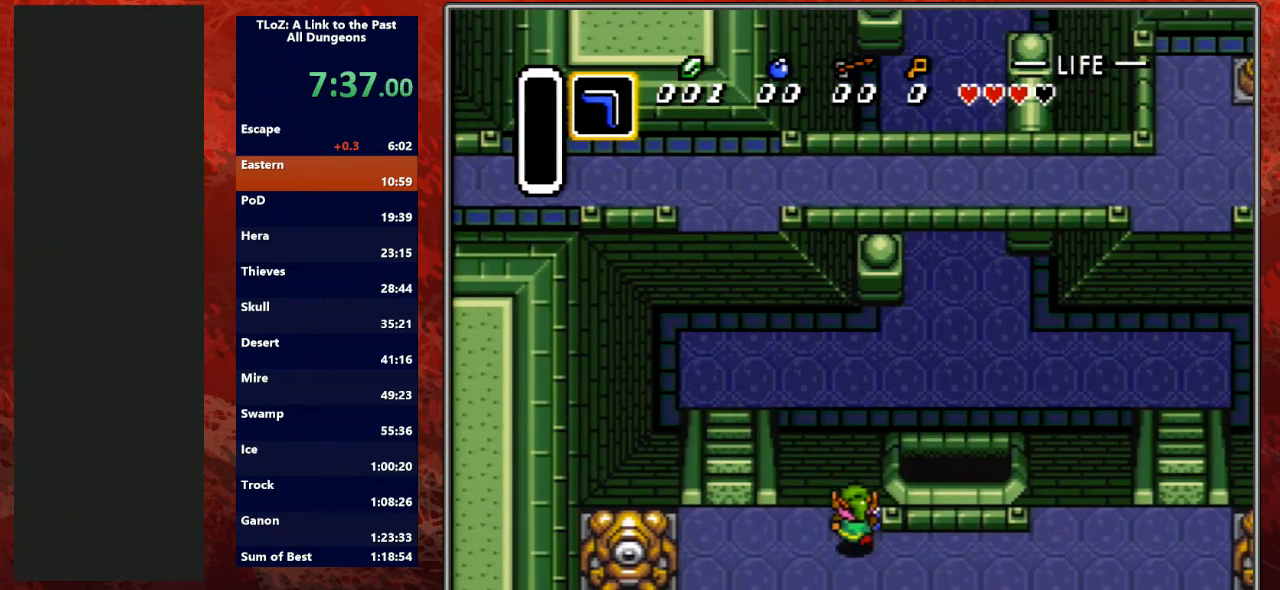
{"buttons": [], "events": [[467, "DPAD_UP", "up"]]}
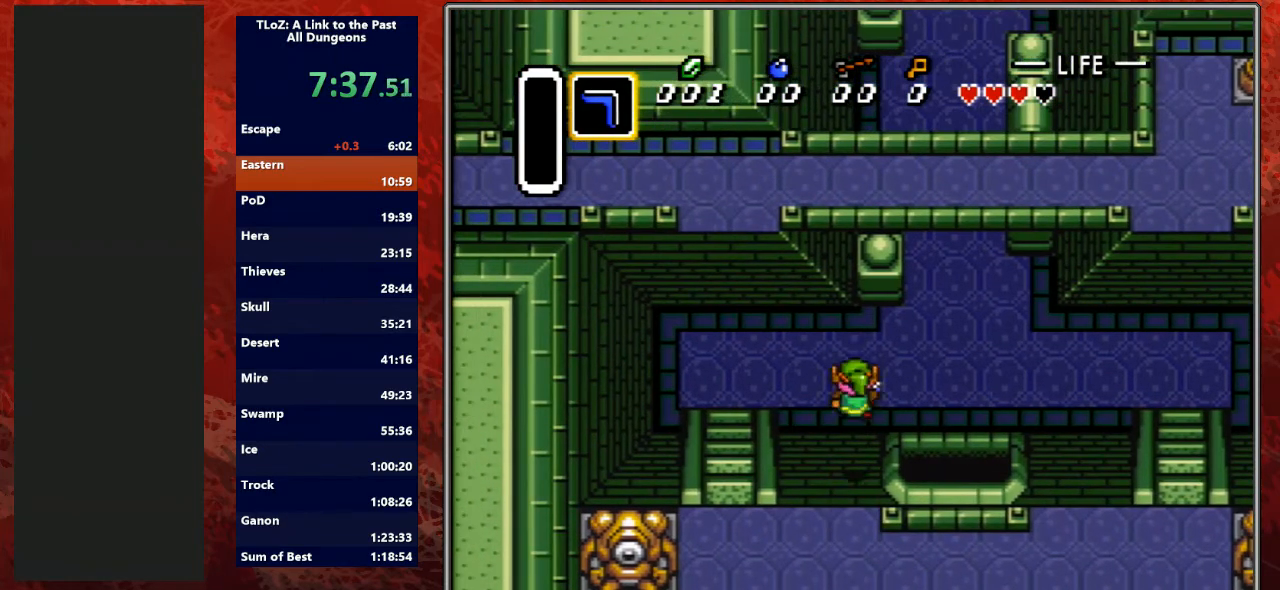
{"buttons": ["DPAD_UP", "DPAD_RIGHT"], "events": [[100, "DPAD_RIGHT", "down"], [100, "DPAD_UP", "down"]]}
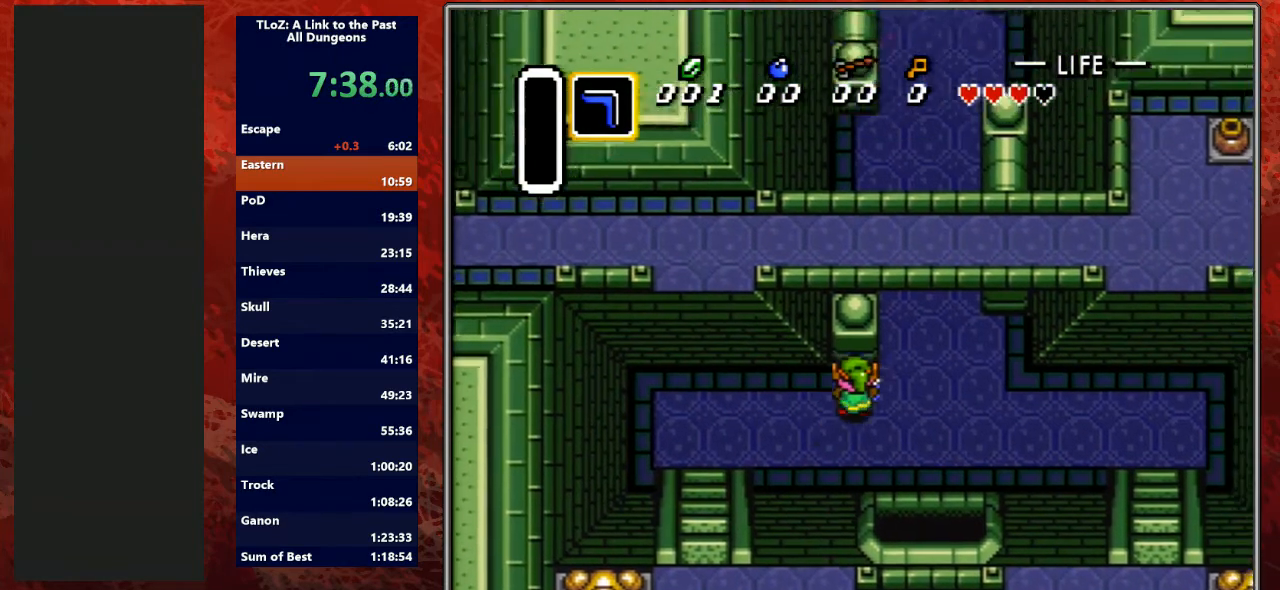
{"buttons": ["DPAD_UP", "DPAD_RIGHT"], "events": [[200, "DPAD_RIGHT", "up"], [500, "DPAD_RIGHT", "down"]]}
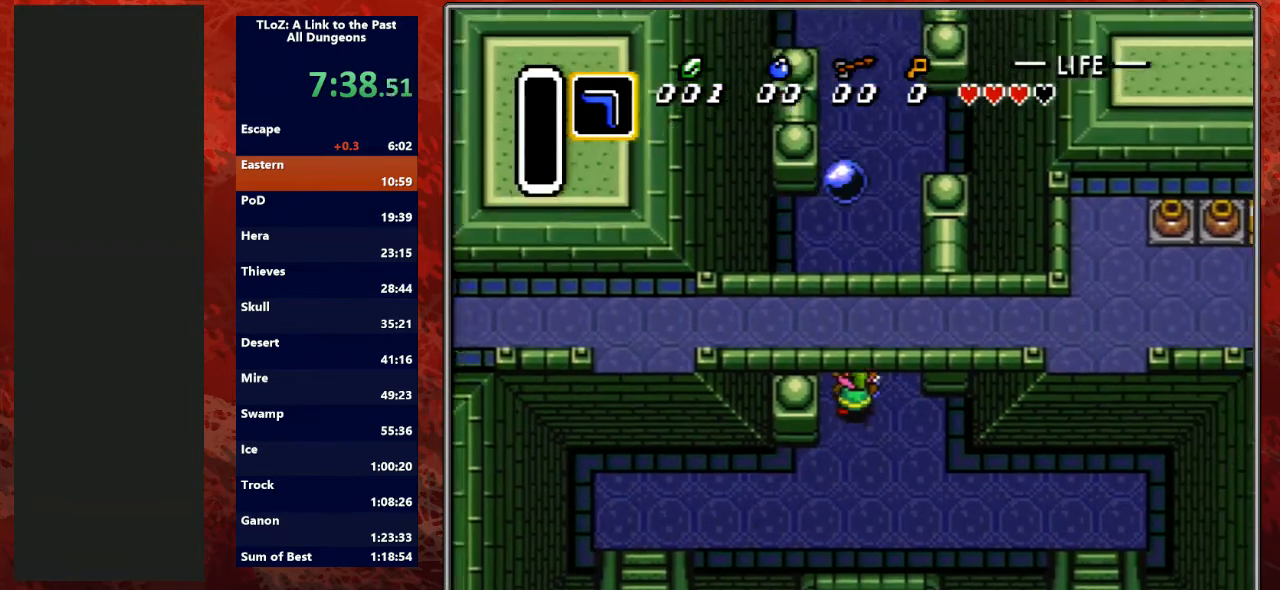
{"buttons": ["DPAD_UP"], "events": [[333, "DPAD_RIGHT", "up"]]}
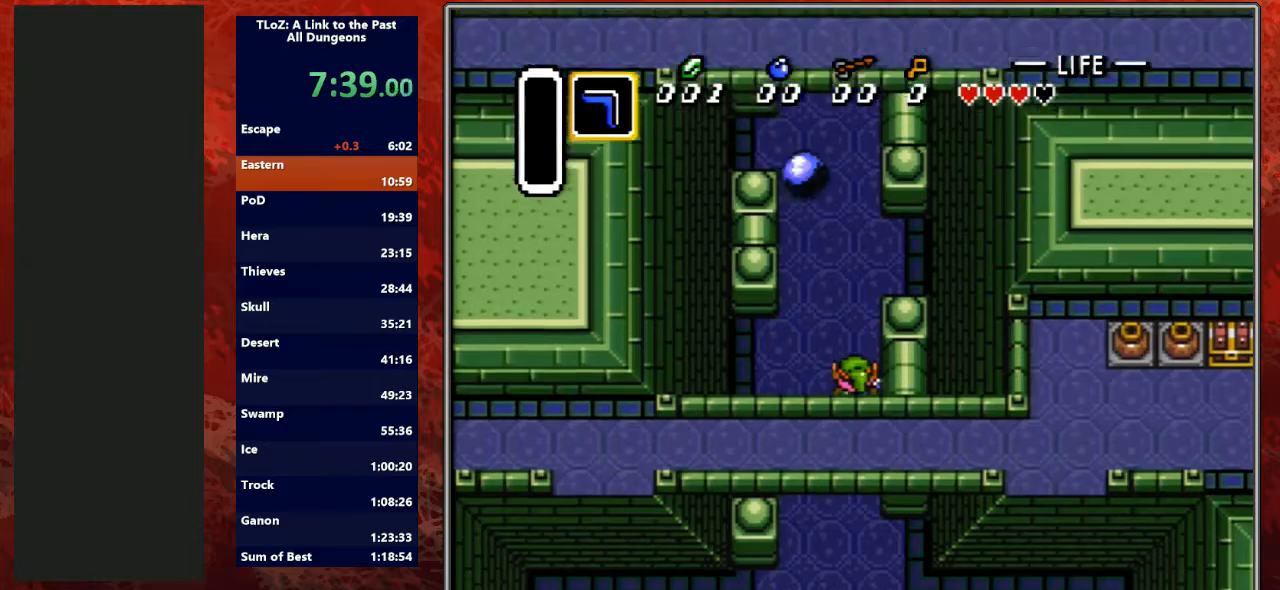
{"buttons": ["DPAD_UP"], "events": []}
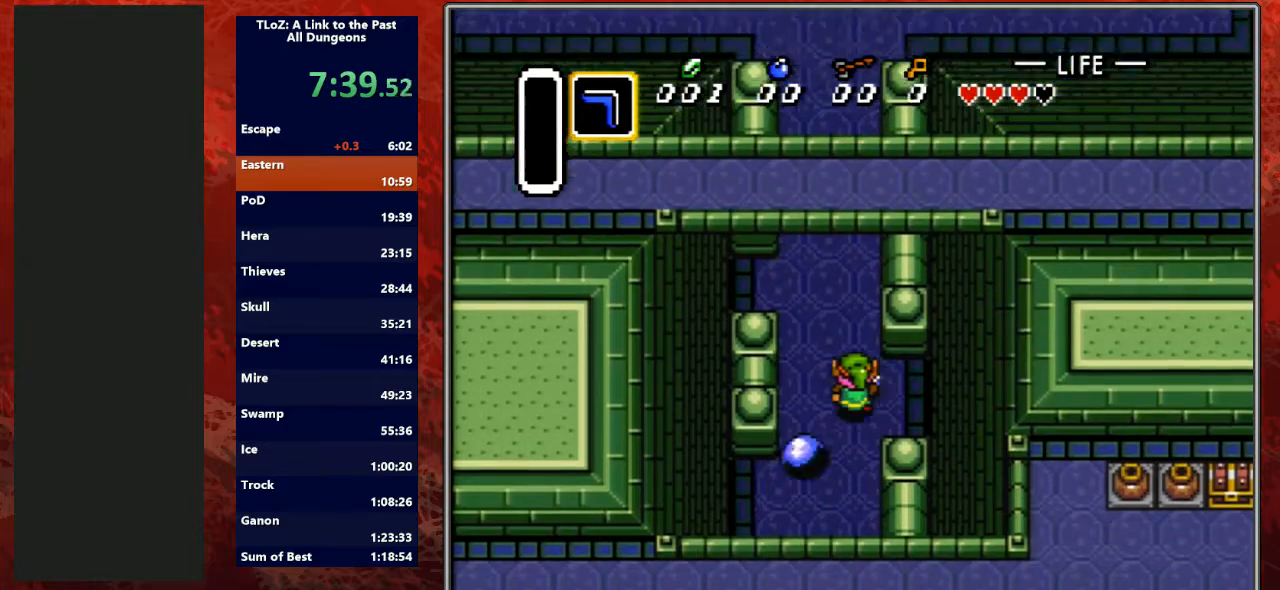
{"buttons": ["DPAD_UP"], "events": []}
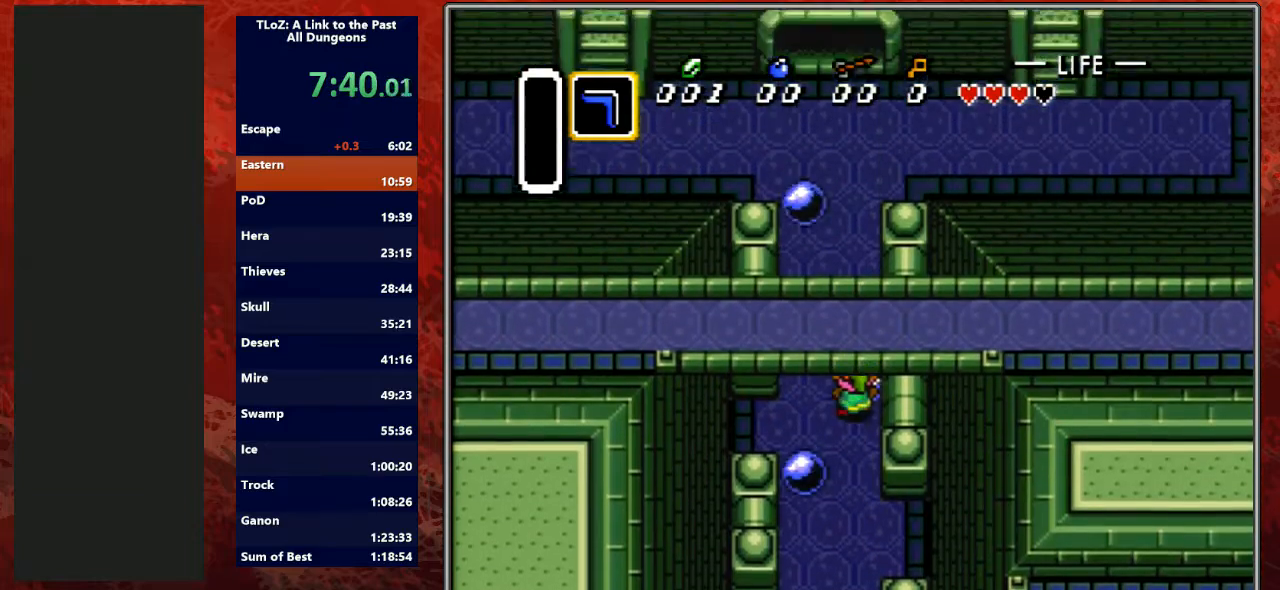
{"buttons": ["DPAD_UP", "DPAD_LEFT"], "events": [[467, "DPAD_LEFT", "down"]]}
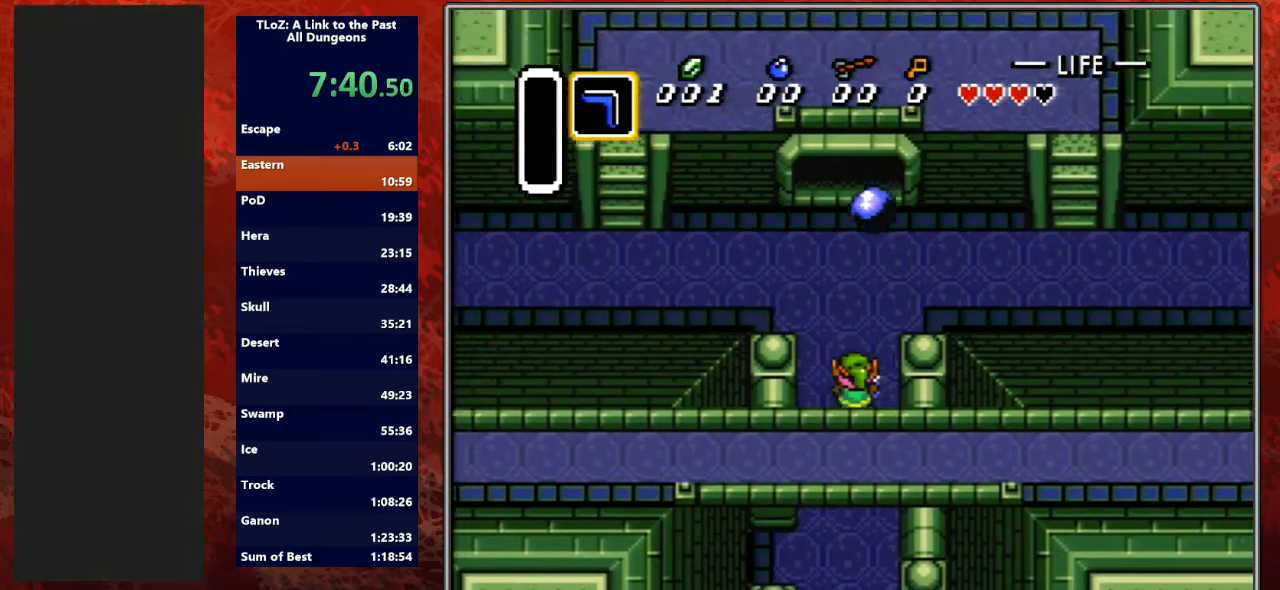
{"buttons": ["DPAD_LEFT"], "events": [[433, "DPAD_UP", "up"]]}
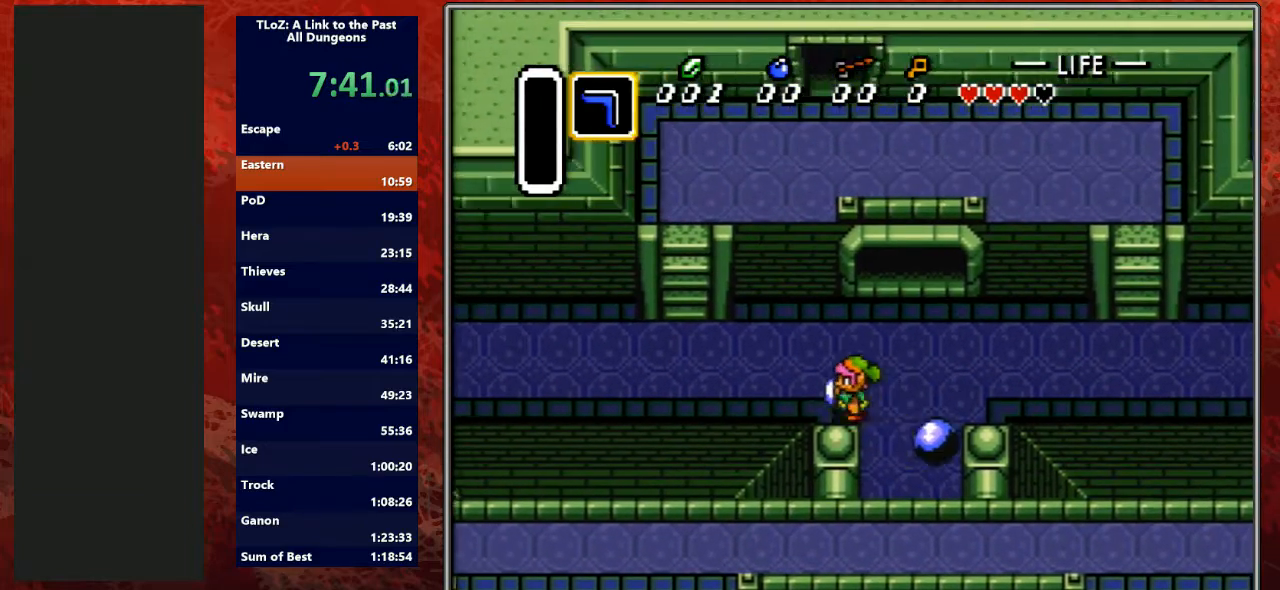
{"buttons": ["DPAD_LEFT"], "events": []}
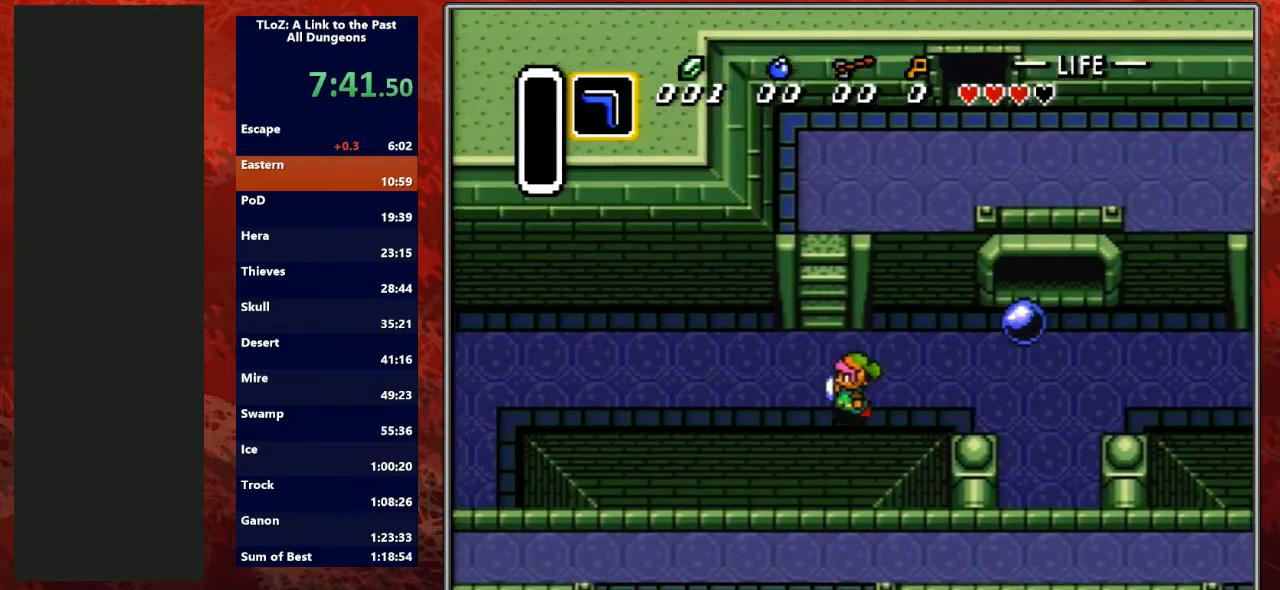
{"buttons": ["DPAD_UP"], "events": [[33, "DPAD_UP", "down"], [133, "DPAD_LEFT", "up"]]}
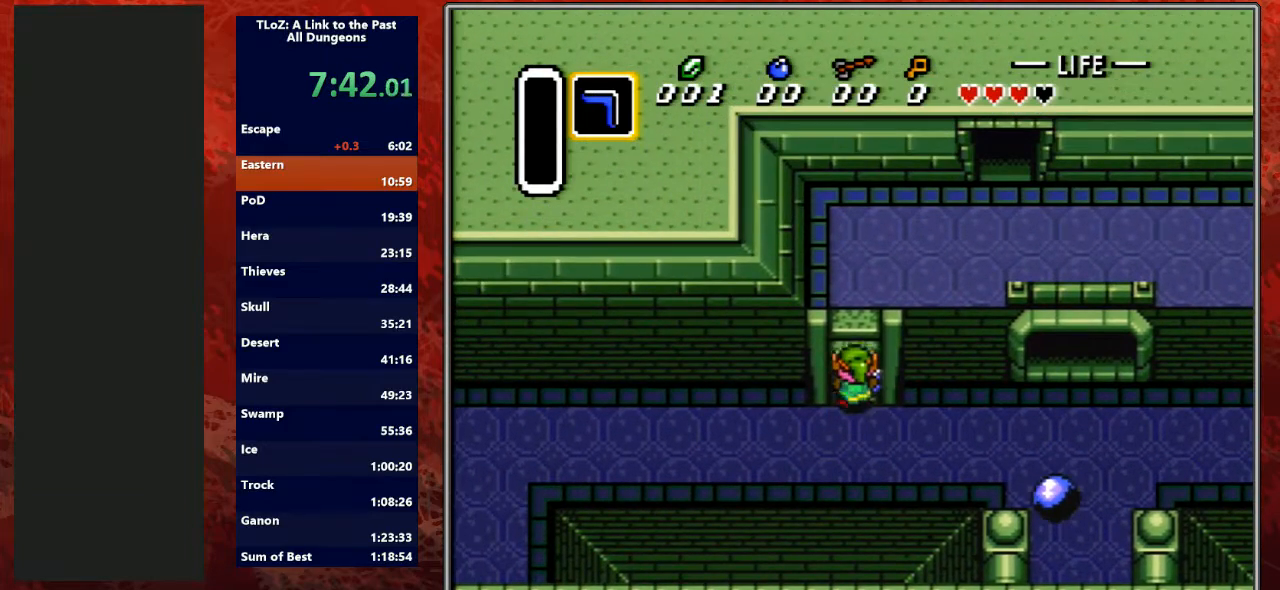
{"buttons": ["DPAD_UP", "DPAD_RIGHT"], "events": [[300, "DPAD_RIGHT", "down"]]}
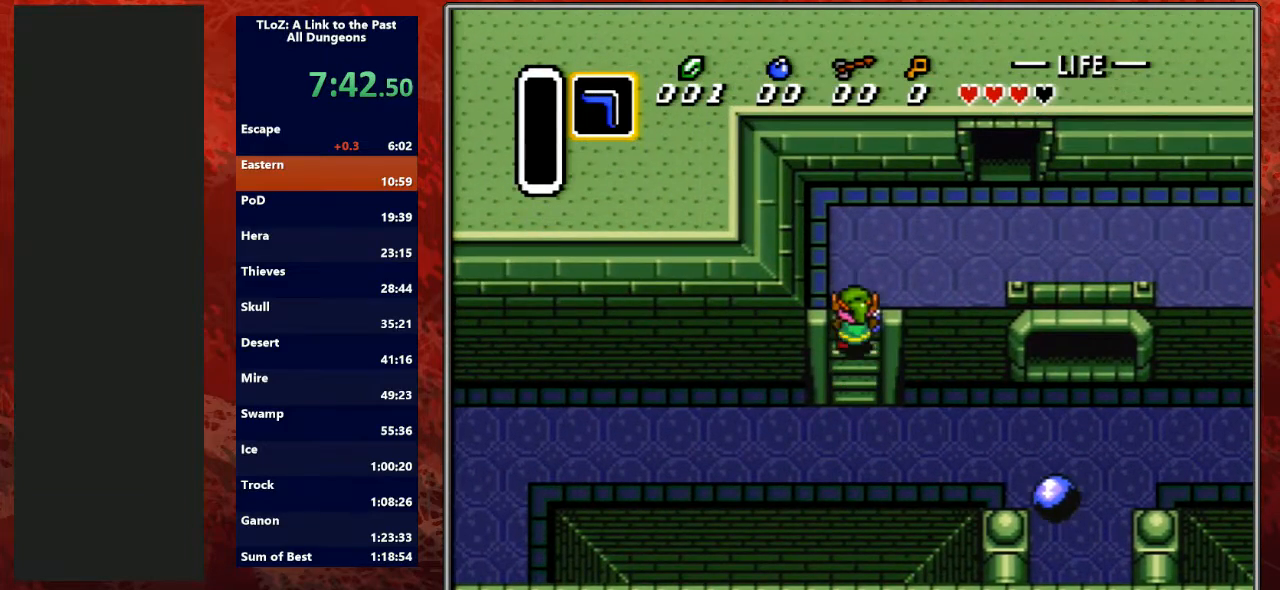
{"buttons": ["DPAD_UP", "DPAD_RIGHT"], "events": []}
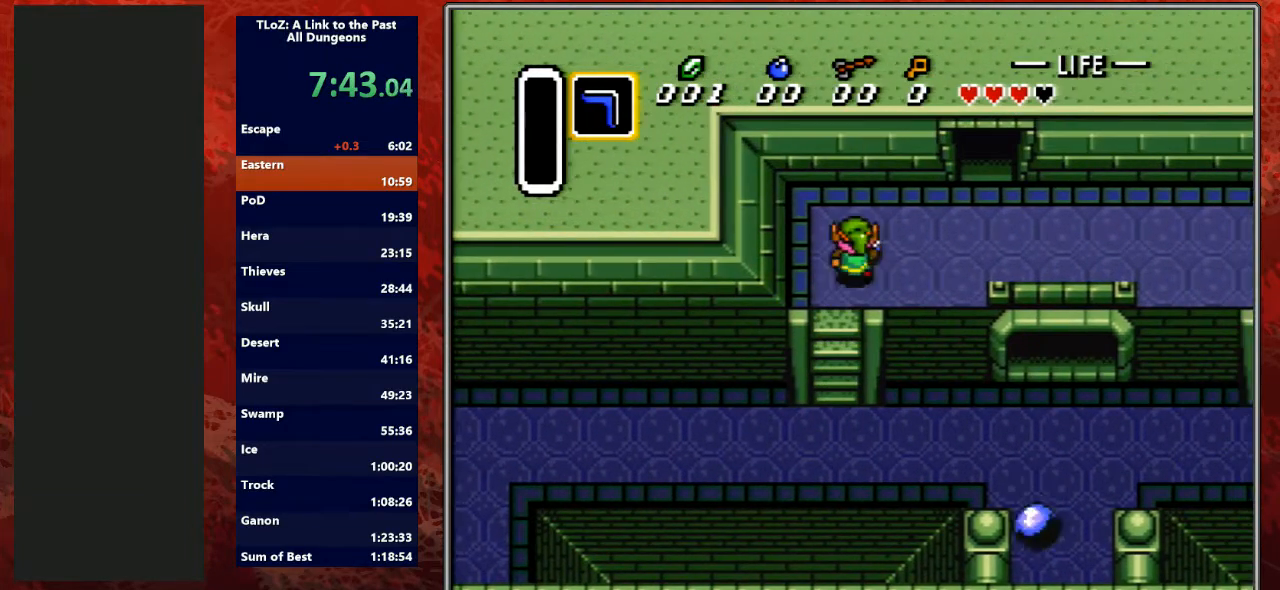
{"buttons": ["DPAD_UP"], "events": [[500, "DPAD_RIGHT", "up"]]}
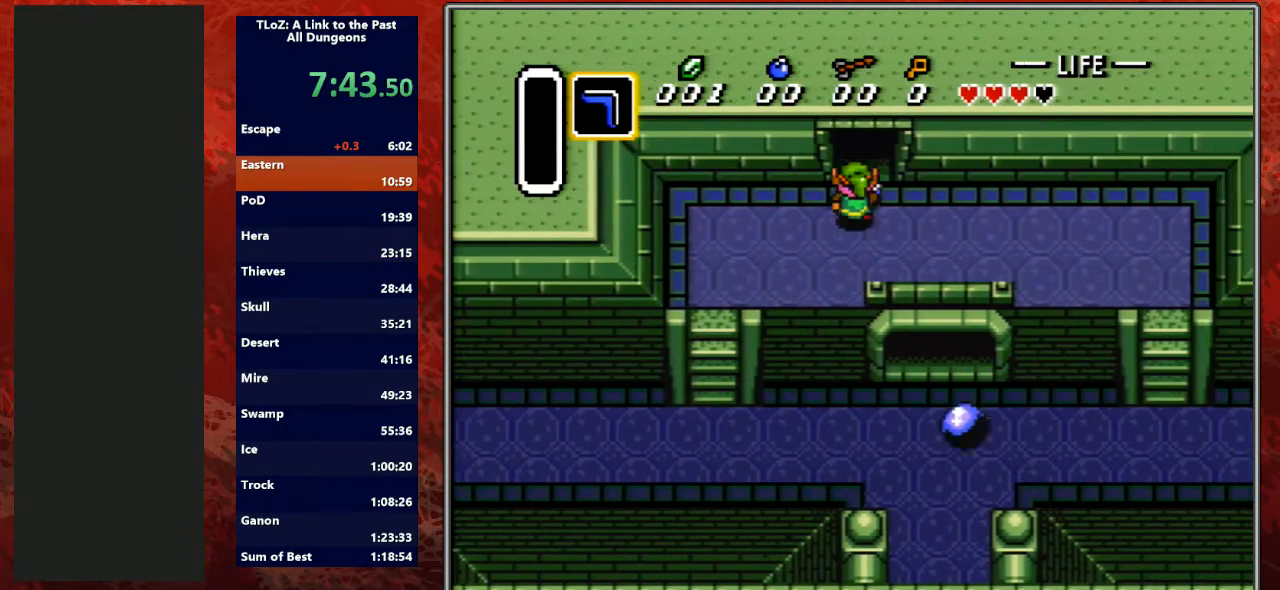
{"buttons": ["DPAD_UP"], "events": []}
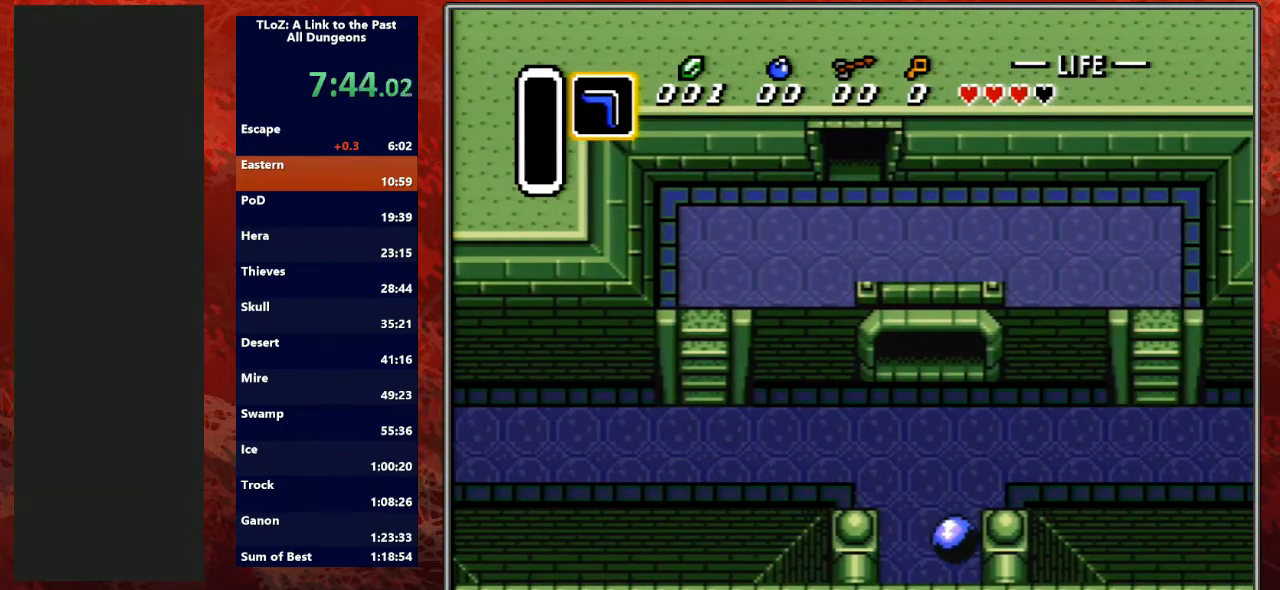
{"buttons": ["DPAD_UP"], "events": [[367, "DPAD_UP", "up"], [467, "DPAD_UP", "down"]]}
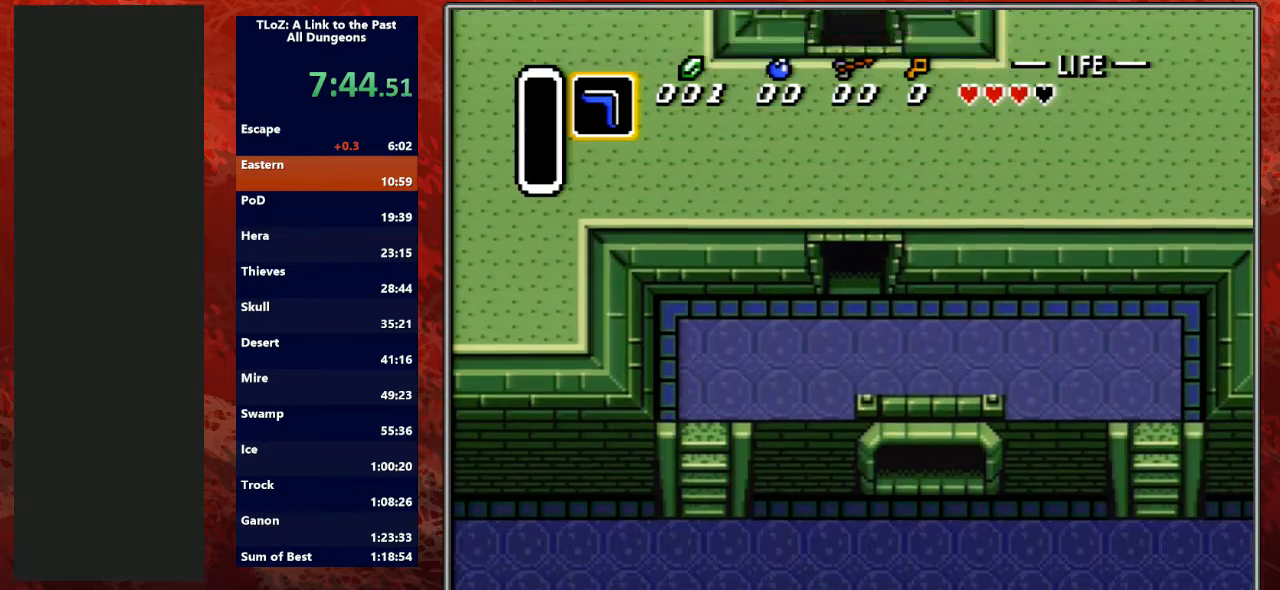
{"buttons": ["DPAD_UP"], "events": [[200, "DPAD_LEFT", "down"], [300, "DPAD_LEFT", "up"], [467, "DPAD_LEFT", "down"], [500, "DPAD_LEFT", "up"]]}
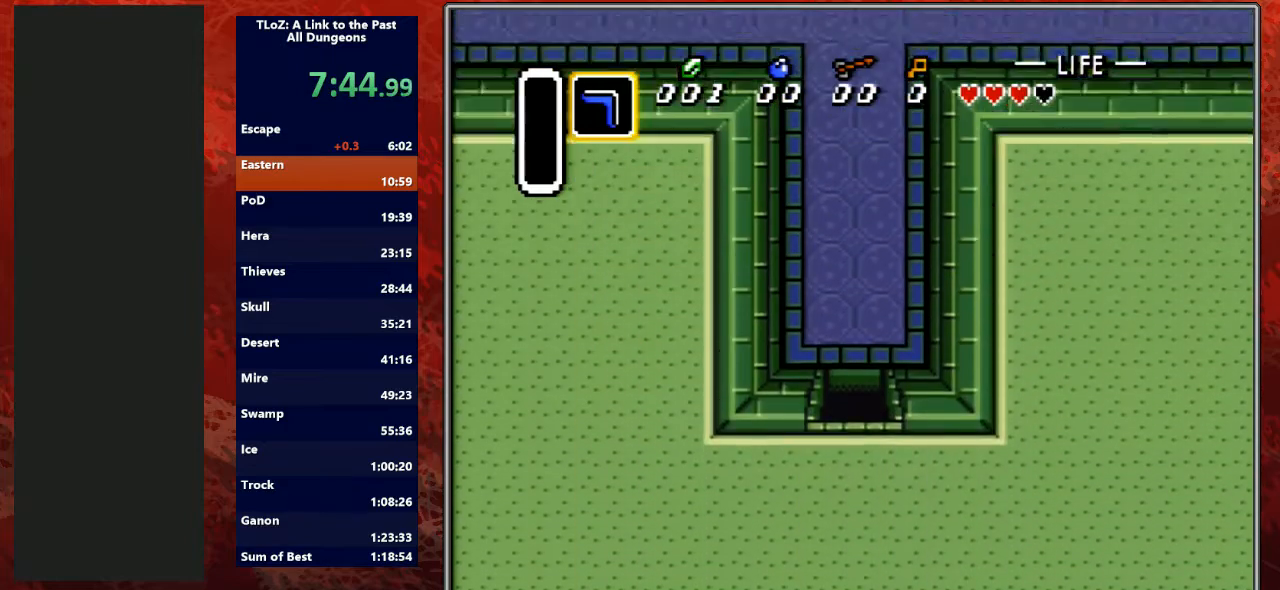
{"buttons": ["DPAD_UP"], "events": []}
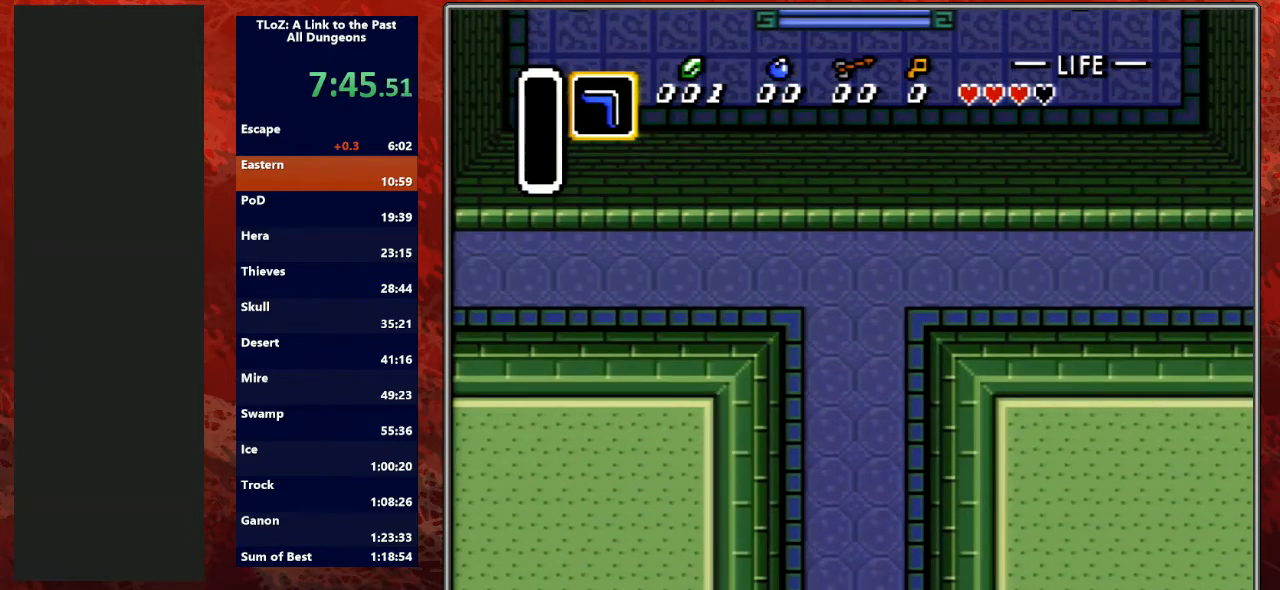
{"buttons": ["DPAD_UP"], "events": [[133, "DPAD_RIGHT", "down"], [167, "DPAD_RIGHT", "up"], [300, "DPAD_LEFT", "down"], [367, "DPAD_LEFT", "up"], [467, "DPAD_LEFT", "down"], [500, "DPAD_LEFT", "up"]]}
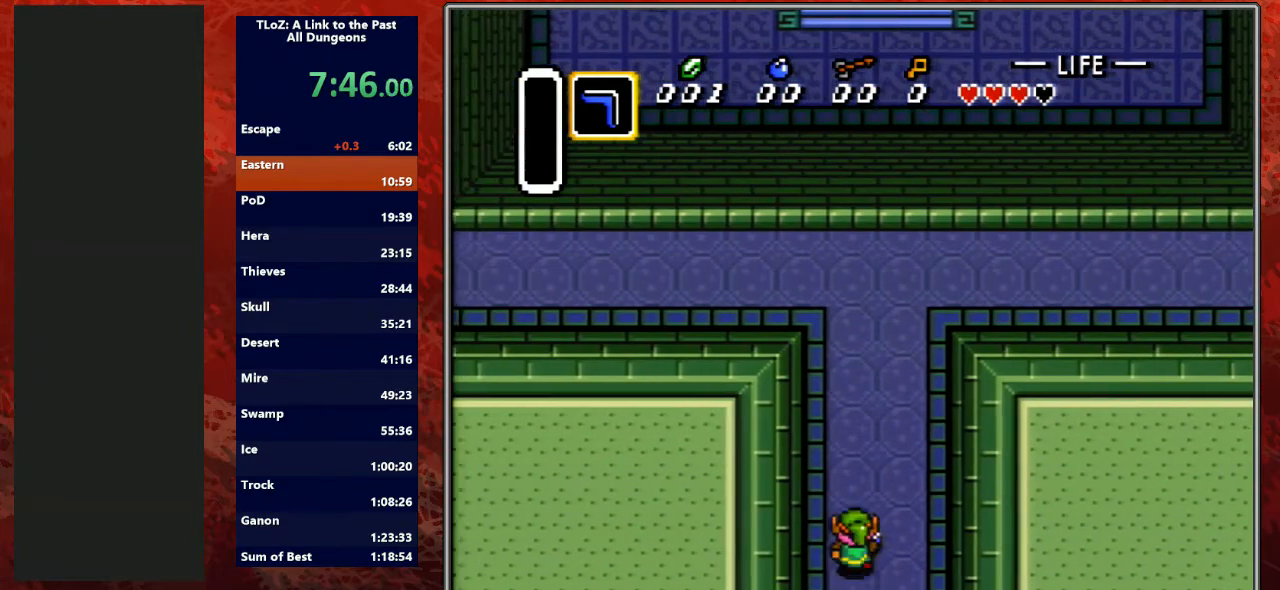
{"buttons": ["DPAD_UP"], "events": [[67, "DPAD_LEFT", "down"], [133, "DPAD_LEFT", "up"], [267, "DPAD_LEFT", "down"], [300, "DPAD_LEFT", "up"], [400, "DPAD_LEFT", "down"], [500, "DPAD_LEFT", "up"]]}
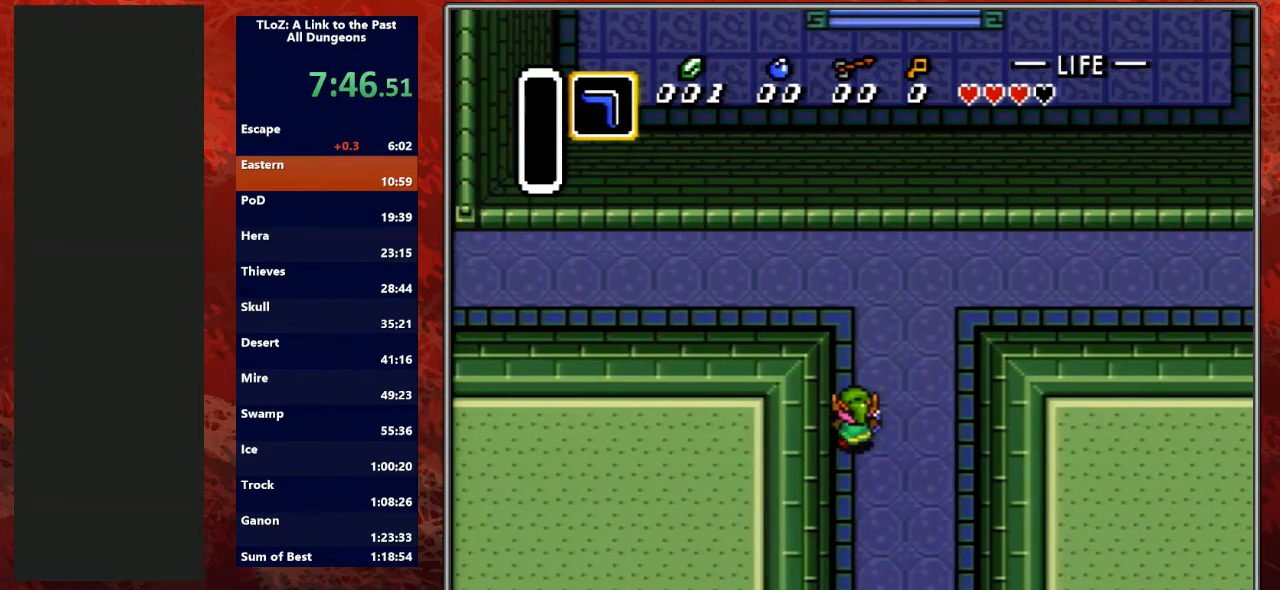
{"buttons": ["DPAD_LEFT"], "events": [[67, "DPAD_LEFT", "down"], [133, "DPAD_LEFT", "up"], [267, "DPAD_LEFT", "down"], [333, "DPAD_LEFT", "up"], [400, "DPAD_LEFT", "down"], [467, "DPAD_UP", "up"]]}
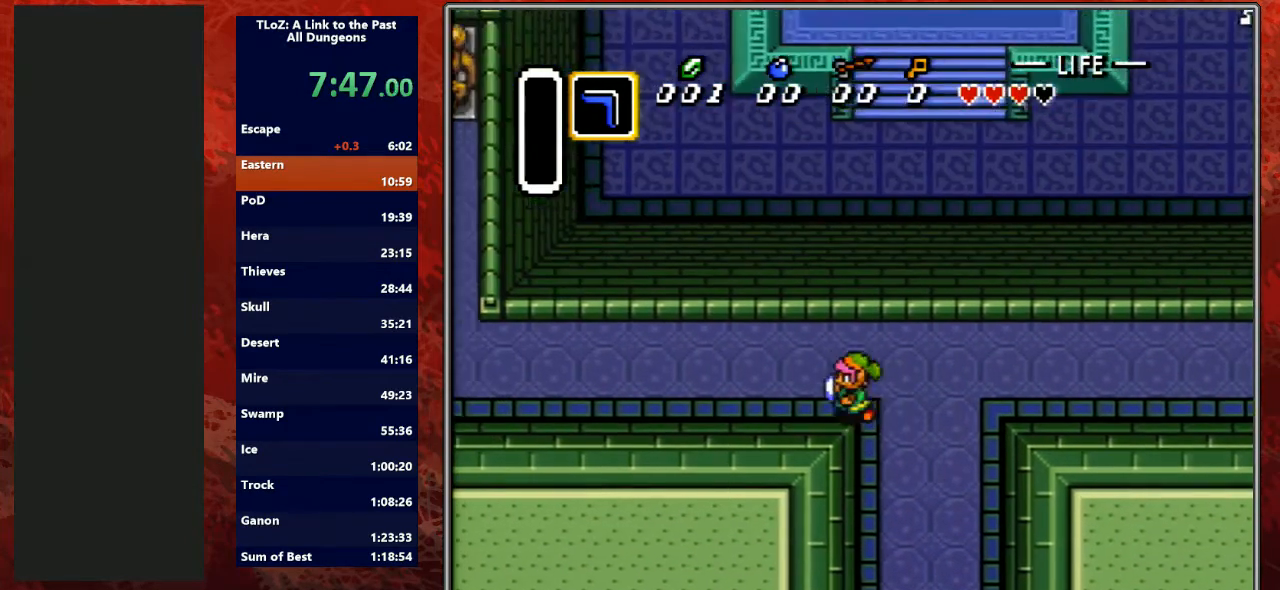
{"buttons": ["DPAD_LEFT"], "events": [[67, "DPAD_UP", "down"], [100, "DPAD_UP", "up"], [200, "DPAD_UP", "down"], [300, "DPAD_UP", "up"], [367, "DPAD_UP", "down"], [400, "DPAD_UP", "up"]]}
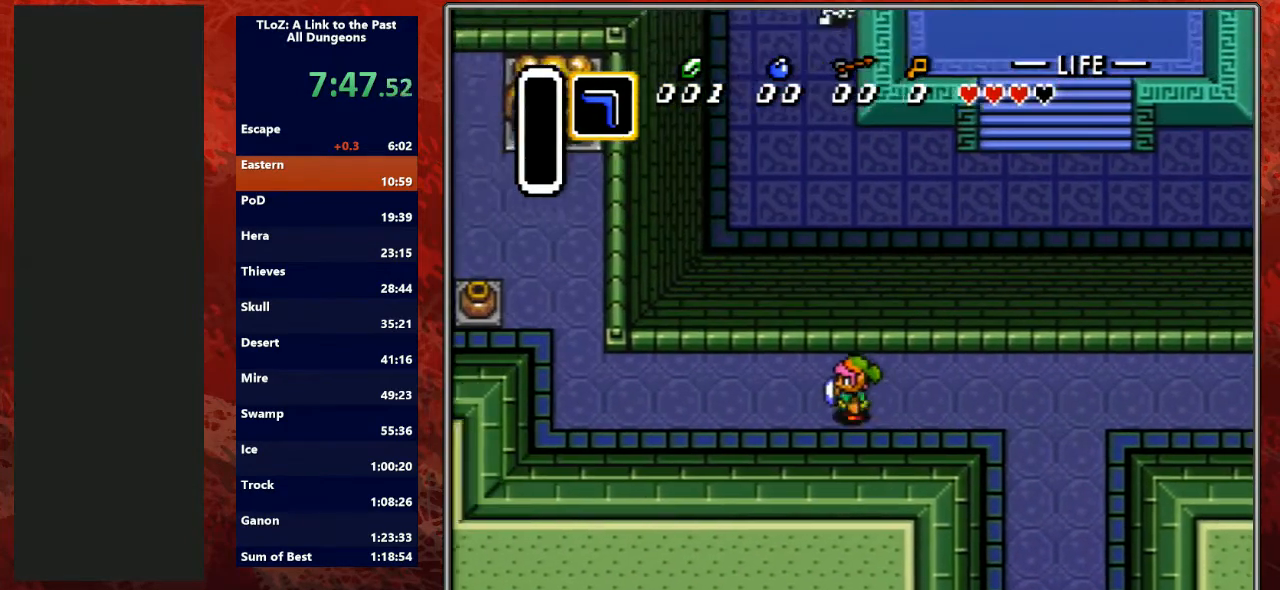
{"buttons": ["DPAD_LEFT"], "events": [[267, "DPAD_UP", "down"], [333, "DPAD_UP", "up"], [400, "DPAD_UP", "down"], [500, "DPAD_UP", "up"]]}
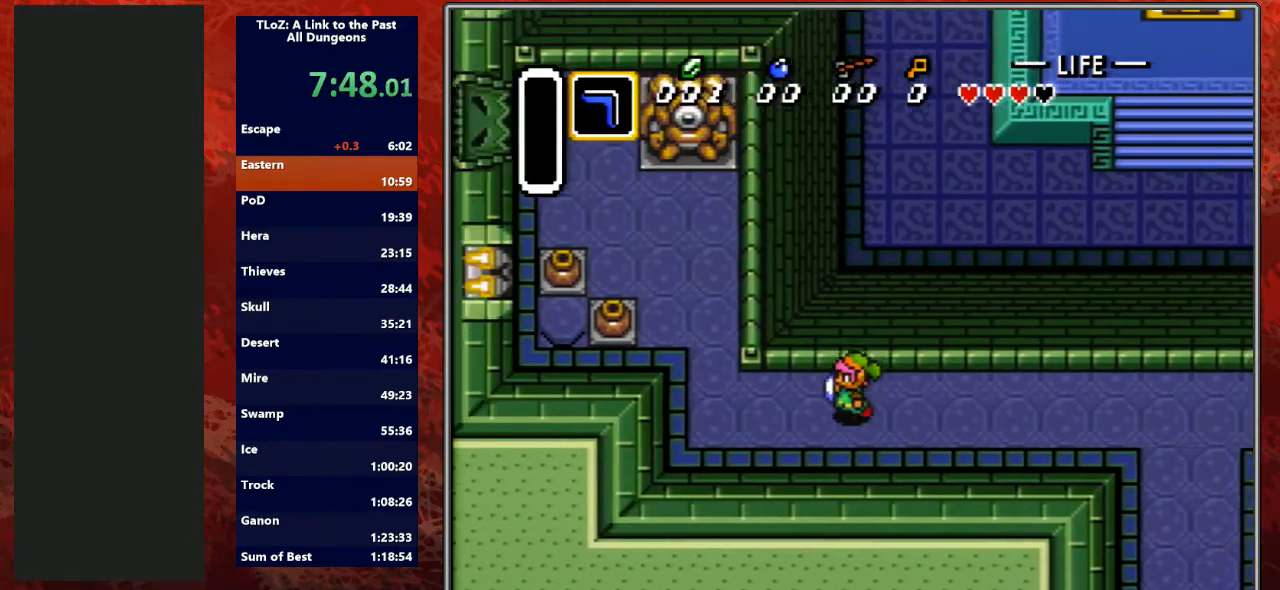
{"buttons": ["DPAD_UP", "DPAD_LEFT"], "events": [[33, "DPAD_UP", "down"], [133, "DPAD_UP", "up"], [167, "DPAD_UP", "down"], [367, "DPAD_UP", "up"], [433, "DPAD_UP", "down"]]}
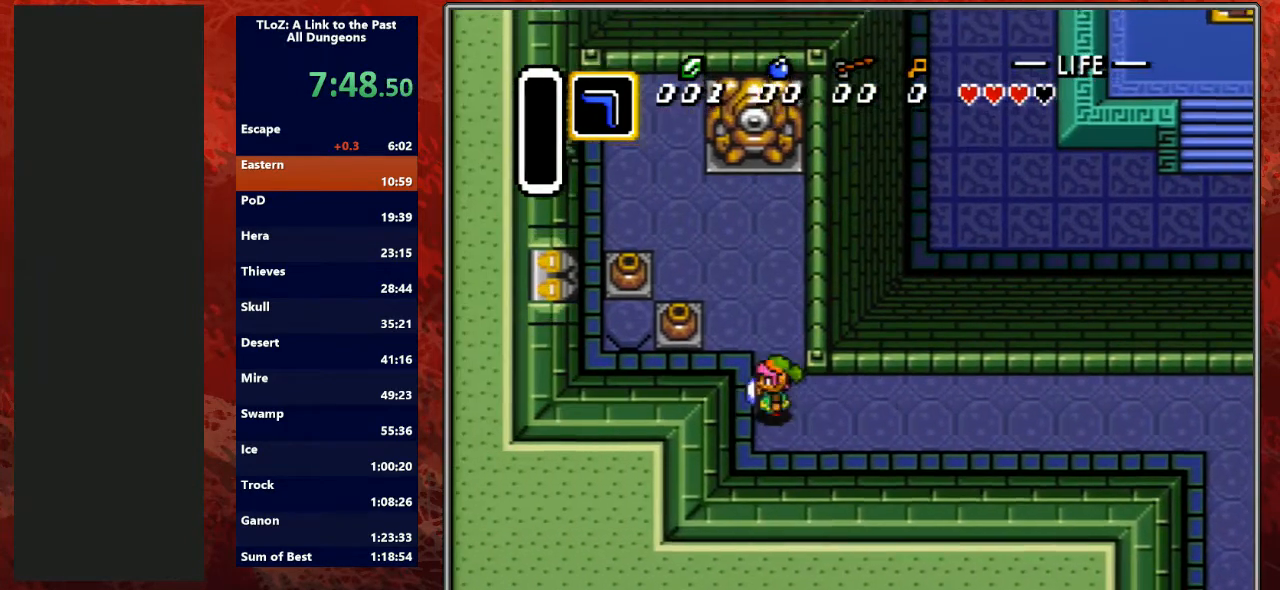
{"buttons": ["DPAD_DOWN", "DPAD_LEFT"], "events": [[33, "DPAD_LEFT", "up"], [233, "DPAD_LEFT", "down"], [400, "DPAD_UP", "up"], [433, "DPAD_DOWN", "down"]]}